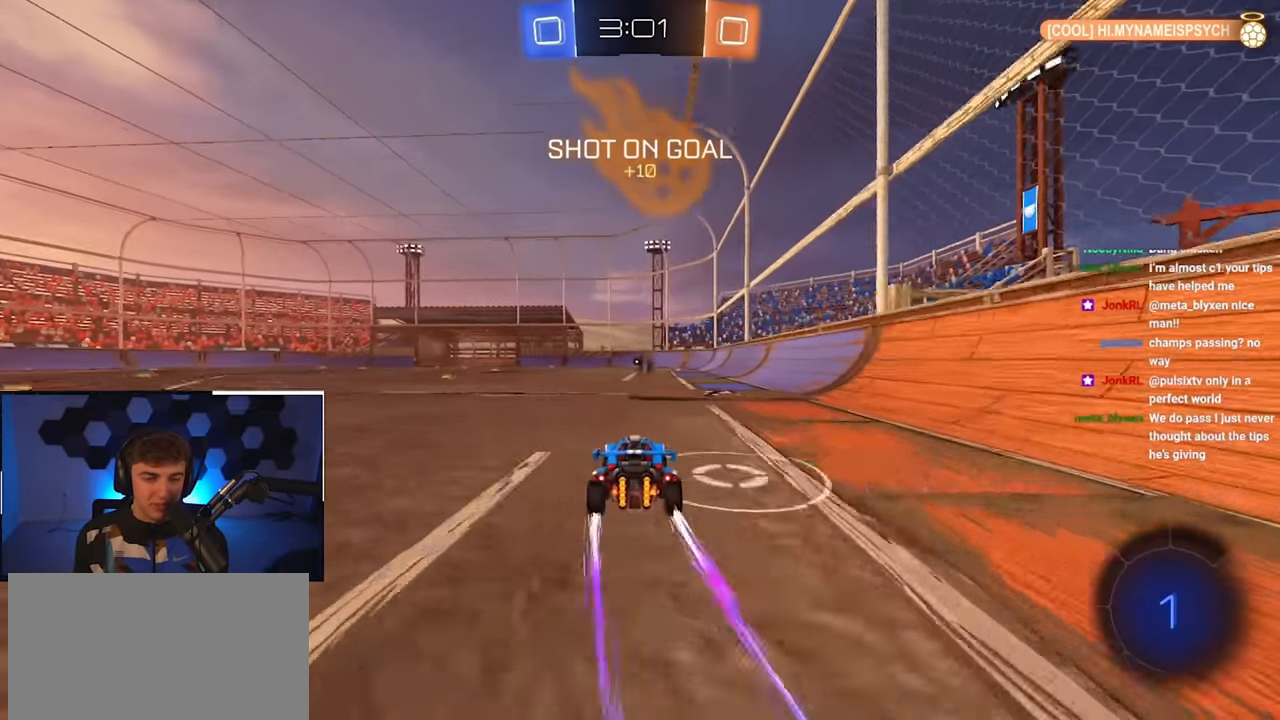
Gameplay with a controller (PlayStation layout); each line is a JSON object with the inputs held at the frame after it. "events" lists button and stick changes between this image and that frame as [ms after this image, input, new state], when the widget could be followed in between.
{"buttons": [], "left_stick": "up", "right_stick": "center", "events": [[233, "TRIANGLE", "down"], [350, "TRIANGLE", "up"]]}
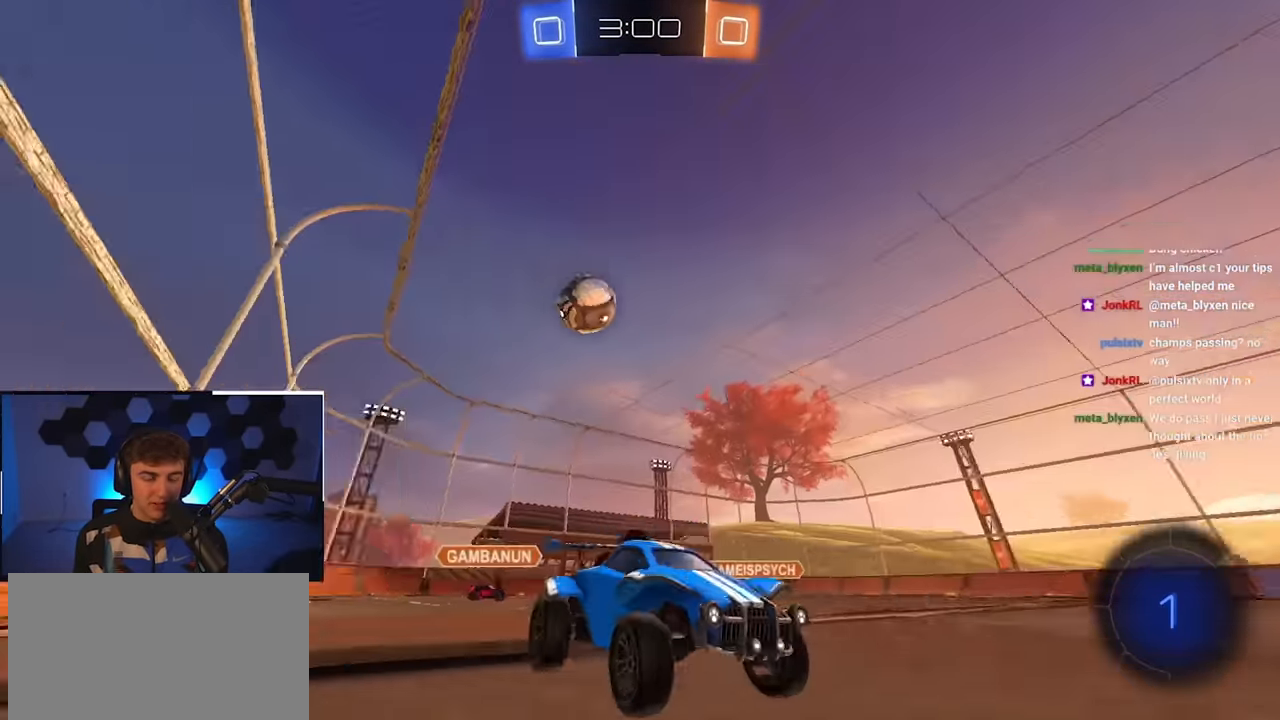
{"buttons": ["L2"], "left_stick": "up", "right_stick": "center", "events": [[267, "L2", "down"]]}
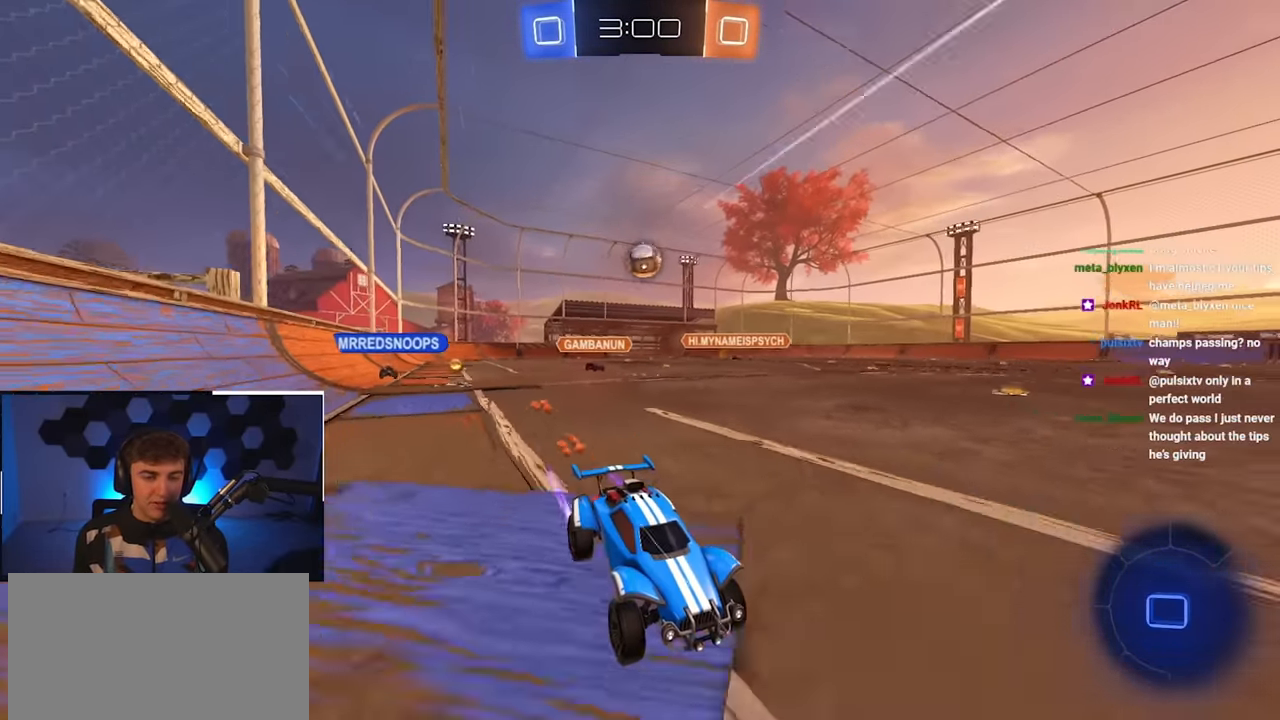
{"buttons": [], "left_stick": "up", "right_stick": "center", "events": [[283, "L2", "up"], [283, "left_stick", "up-left"], [400, "left_stick", "up"]]}
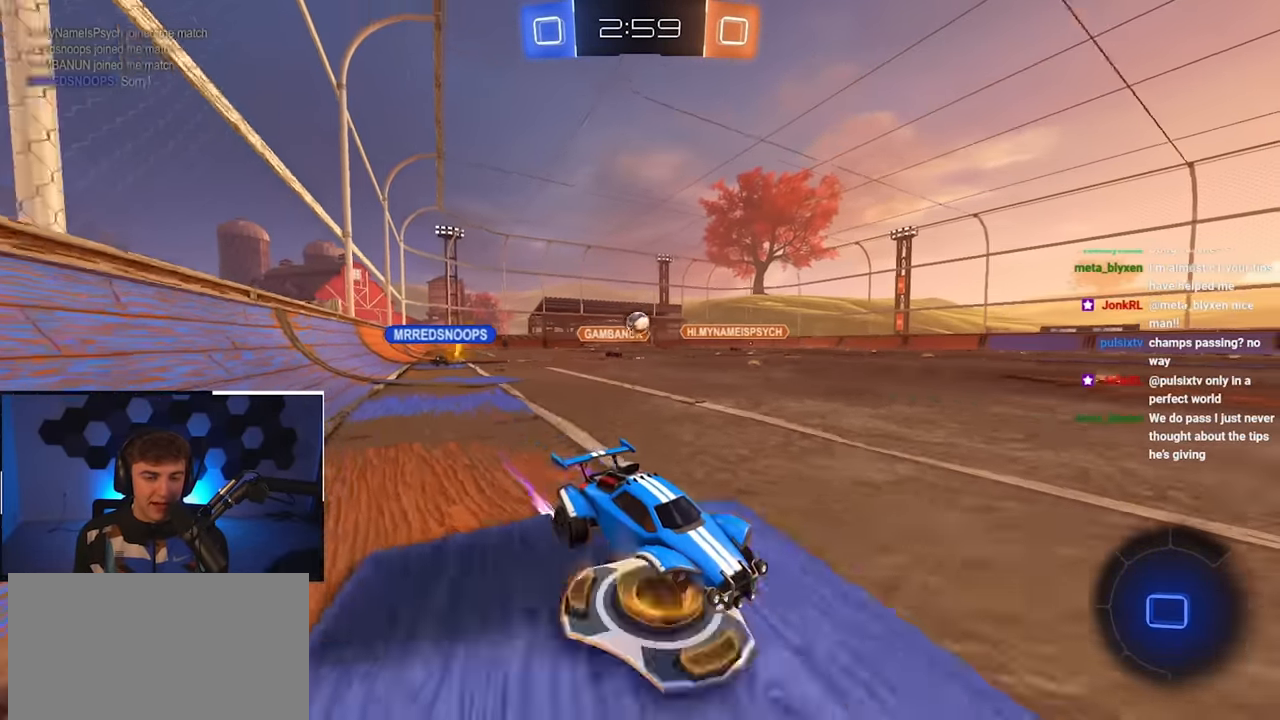
{"buttons": ["L2"], "left_stick": "up-left", "right_stick": "center", "events": [[367, "L2", "down"], [367, "left_stick", "up-left"]]}
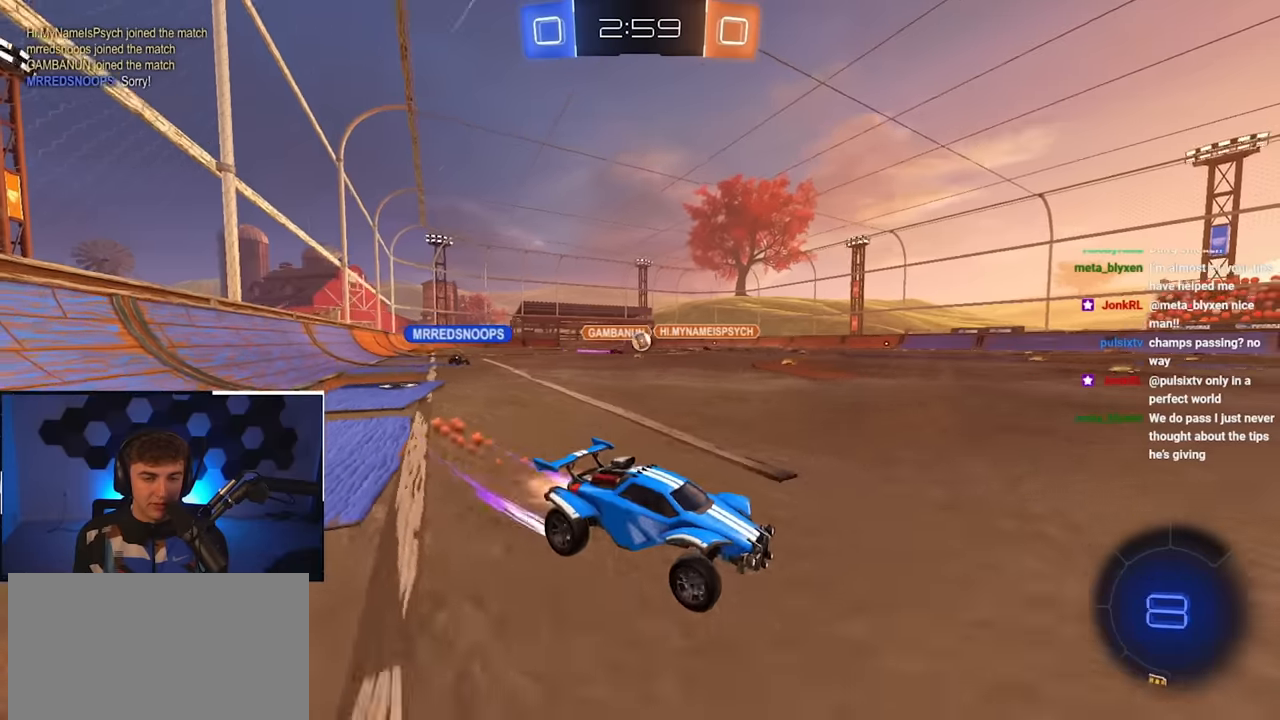
{"buttons": [], "left_stick": "center", "right_stick": "center", "events": [[33, "R1", "down"], [100, "L2", "up"], [117, "R1", "up"], [167, "L2", "down"], [267, "left_stick", "up"], [433, "L2", "up"], [483, "left_stick", "center"]]}
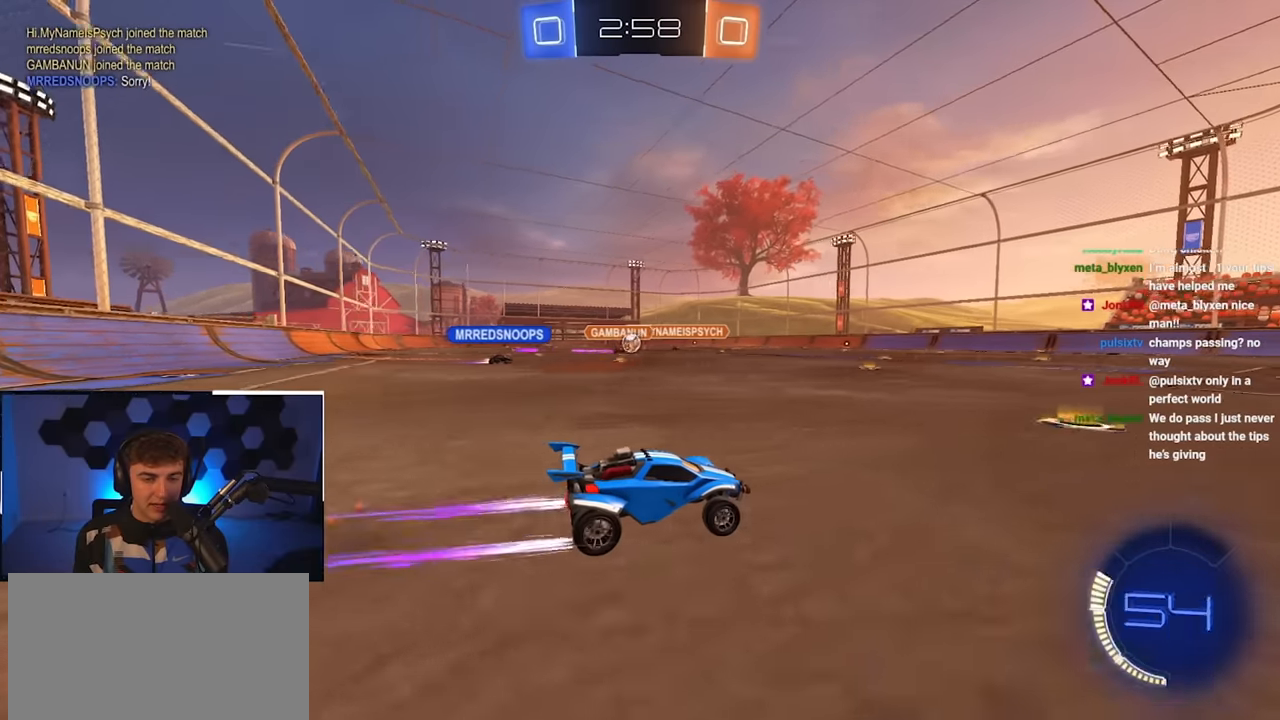
{"buttons": [], "left_stick": "down", "right_stick": "center", "events": [[317, "left_stick", "down"]]}
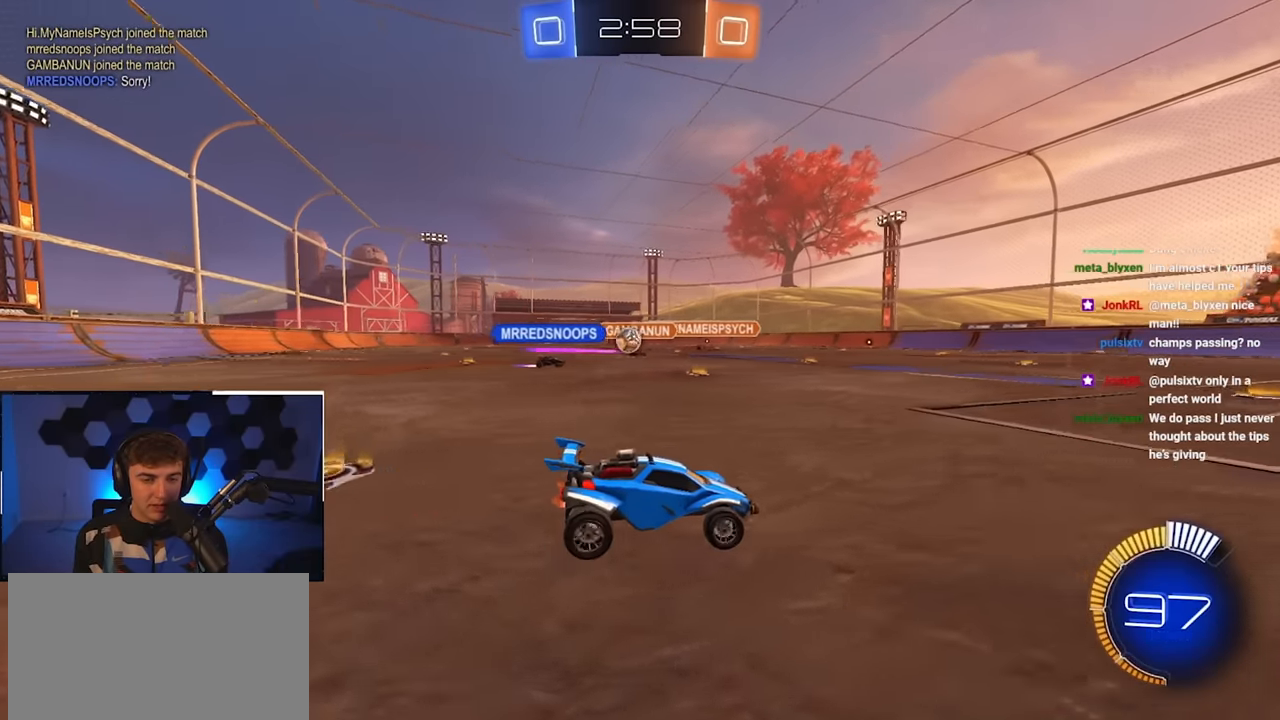
{"buttons": [], "left_stick": "center", "right_stick": "center", "events": [[117, "left_stick", "center"]]}
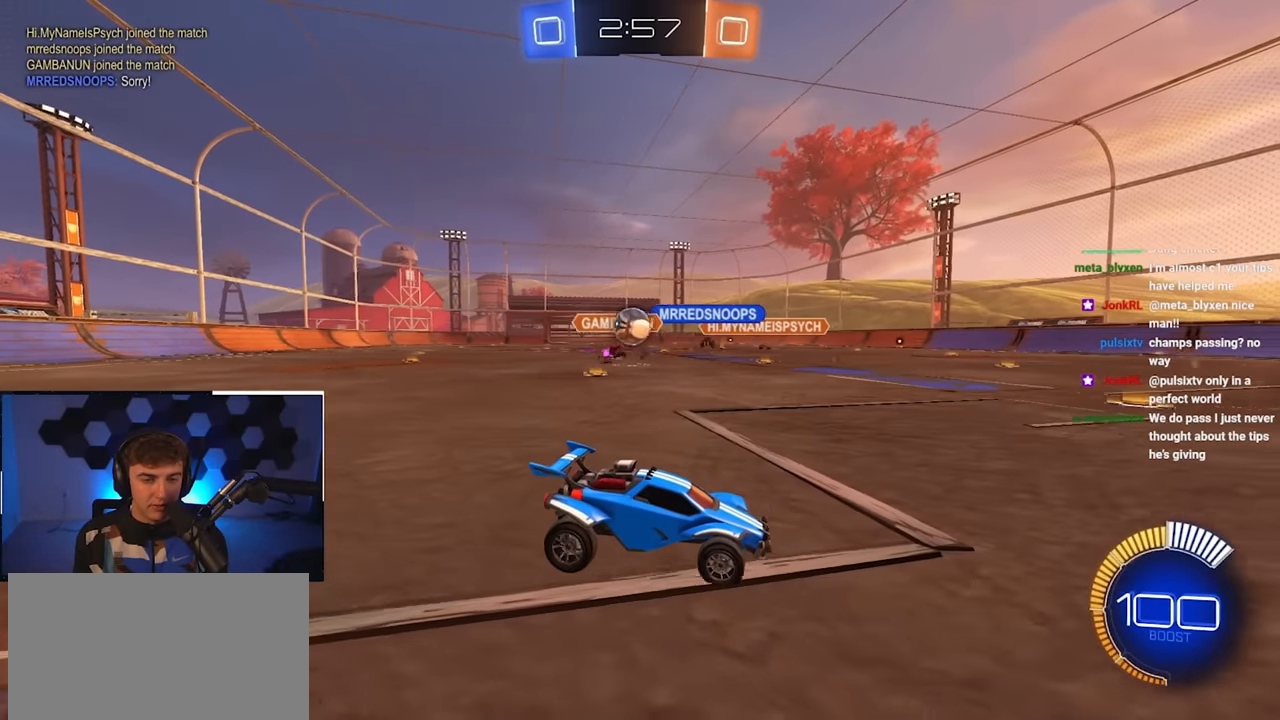
{"buttons": [], "left_stick": "up-left", "right_stick": "center", "events": [[83, "left_stick", "down-left"], [200, "left_stick", "up-left"]]}
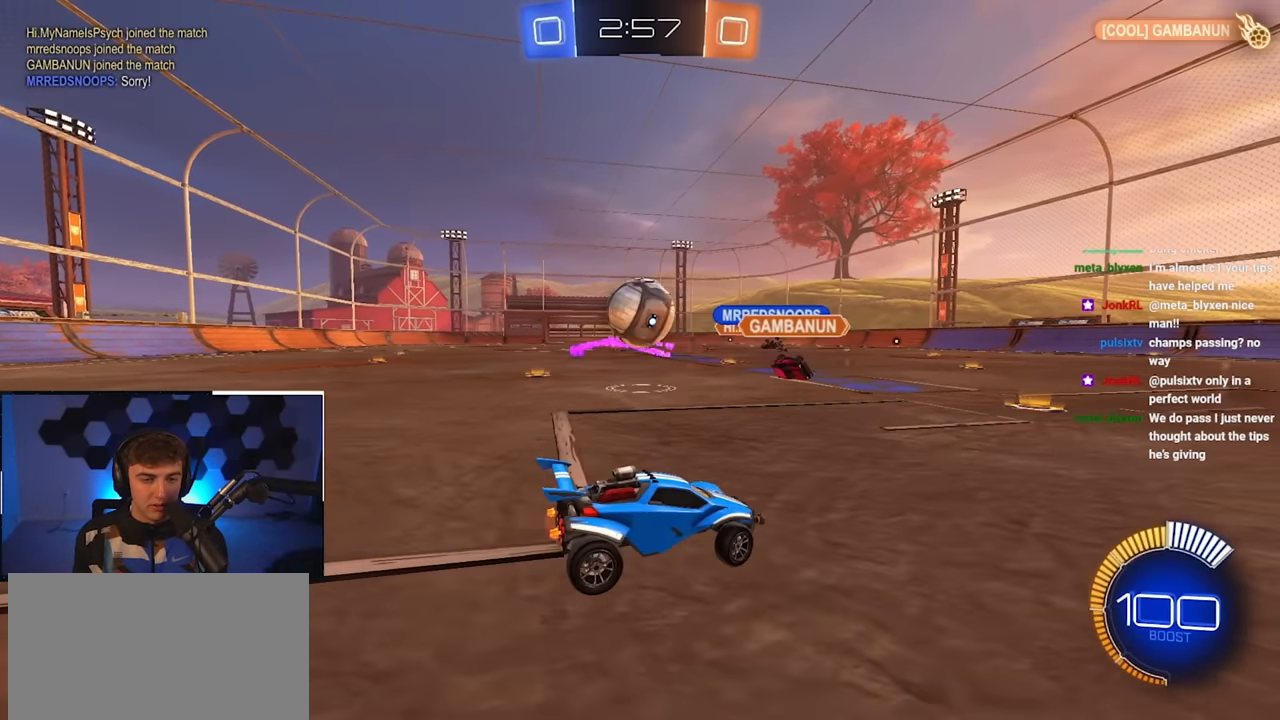
{"buttons": ["TRIANGLE", "L2"], "left_stick": "up-left", "right_stick": "center", "events": [[283, "left_stick", "up"], [300, "L2", "down"], [483, "TRIANGLE", "down"], [500, "left_stick", "up-left"]]}
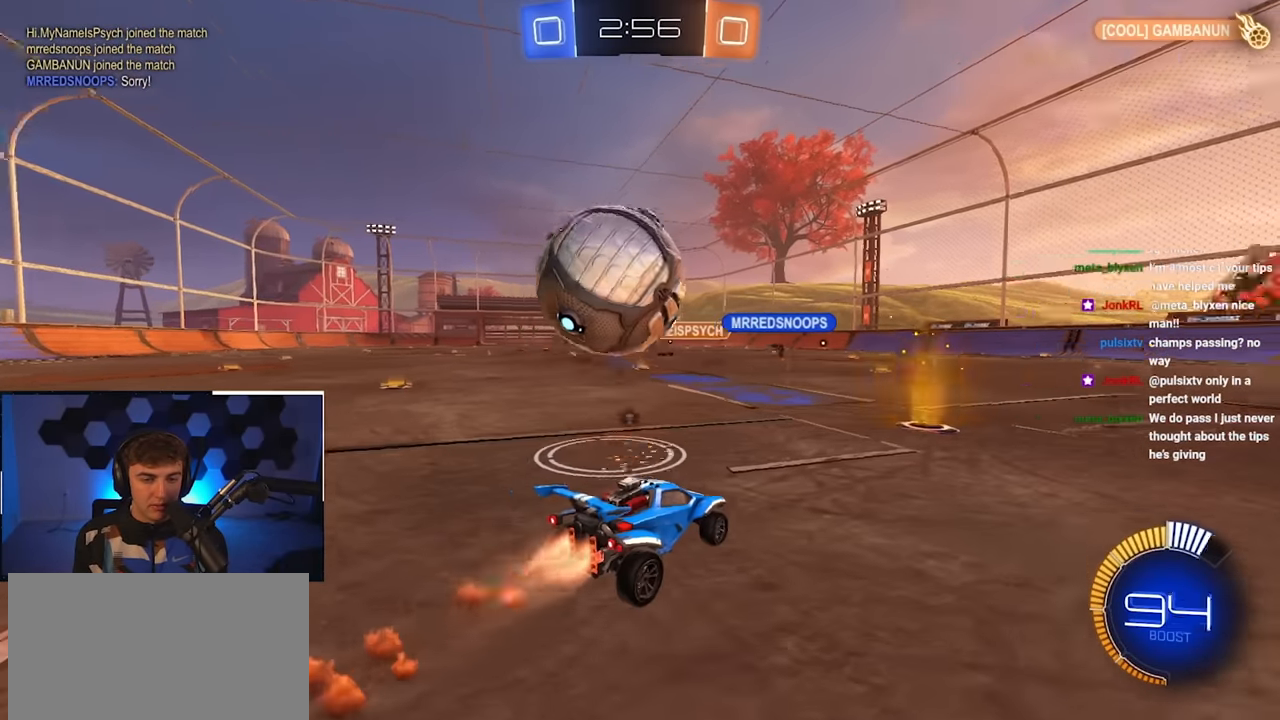
{"buttons": [], "left_stick": "up", "right_stick": "center", "events": [[117, "TRIANGLE", "up"], [217, "left_stick", "up"], [333, "L2", "up"]]}
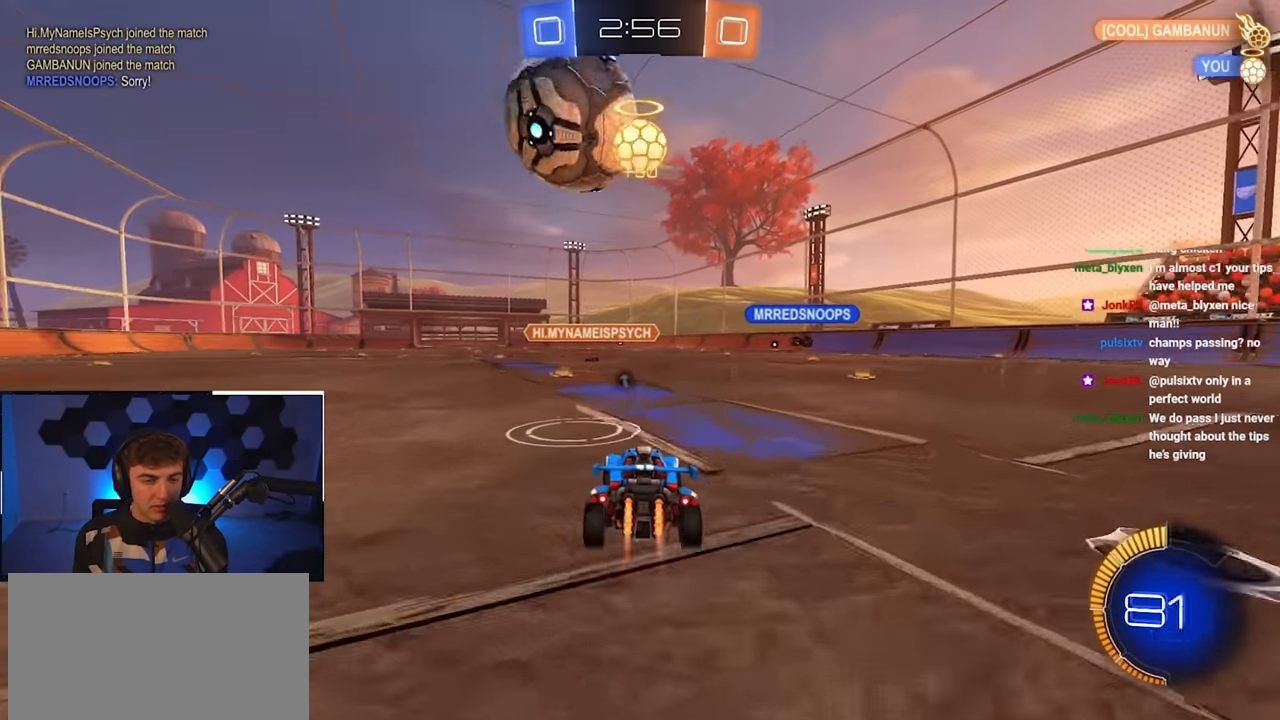
{"buttons": ["L2"], "left_stick": "left", "right_stick": "center", "events": [[50, "CROSS", "down"], [50, "R1", "down"], [100, "left_stick", "down-right"], [150, "L2", "down"], [167, "left_stick", "down"], [233, "R1", "up"], [250, "CROSS", "up"], [267, "left_stick", "center"], [300, "CROSS", "down"], [317, "L2", "up"], [400, "L2", "down"], [450, "CROSS", "up"], [450, "left_stick", "left"]]}
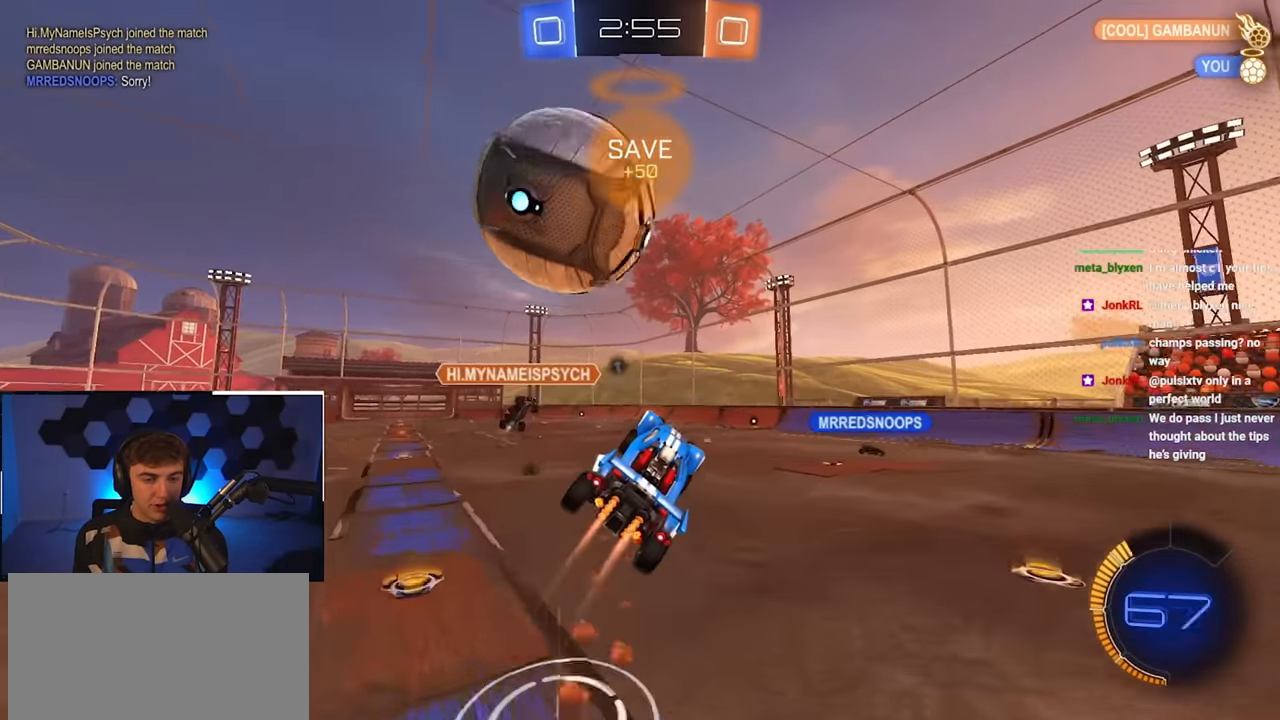
{"buttons": [], "left_stick": "left", "right_stick": "center", "events": [[83, "L2", "up"]]}
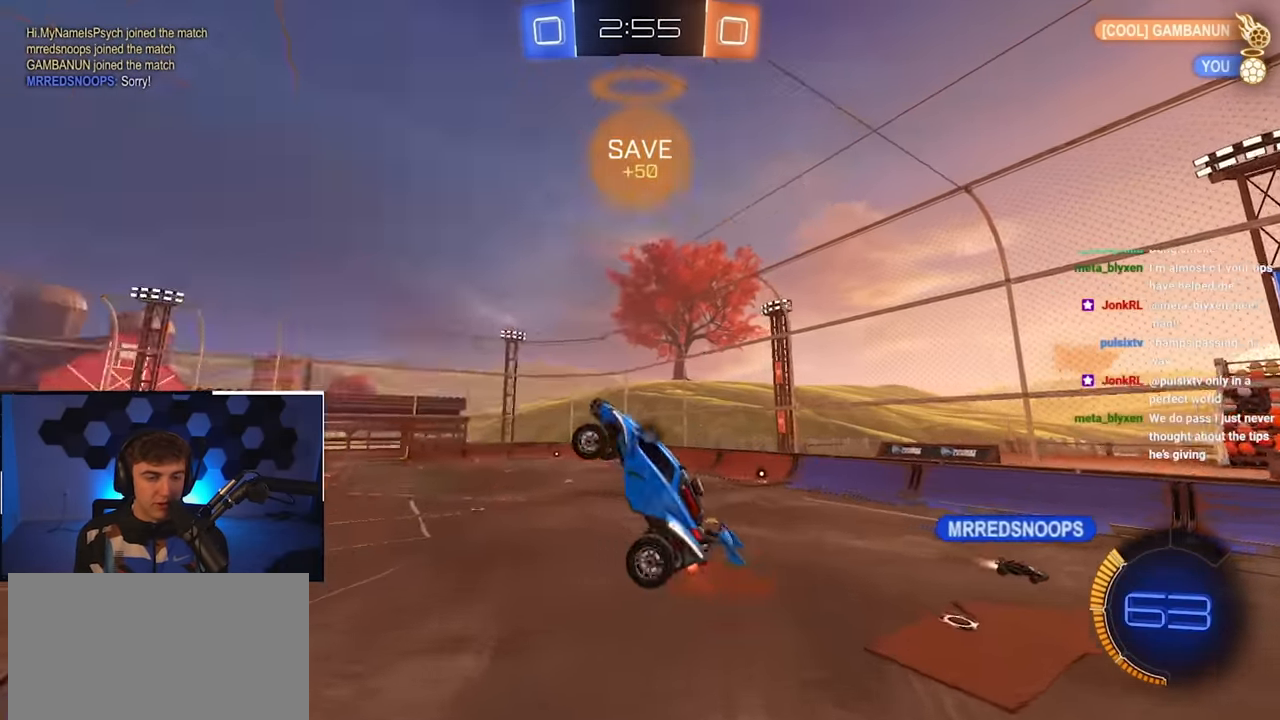
{"buttons": [], "left_stick": "center", "right_stick": "center", "events": [[17, "left_stick", "down-left"], [100, "TRIANGLE", "down"], [250, "TRIANGLE", "up"], [317, "left_stick", "center"]]}
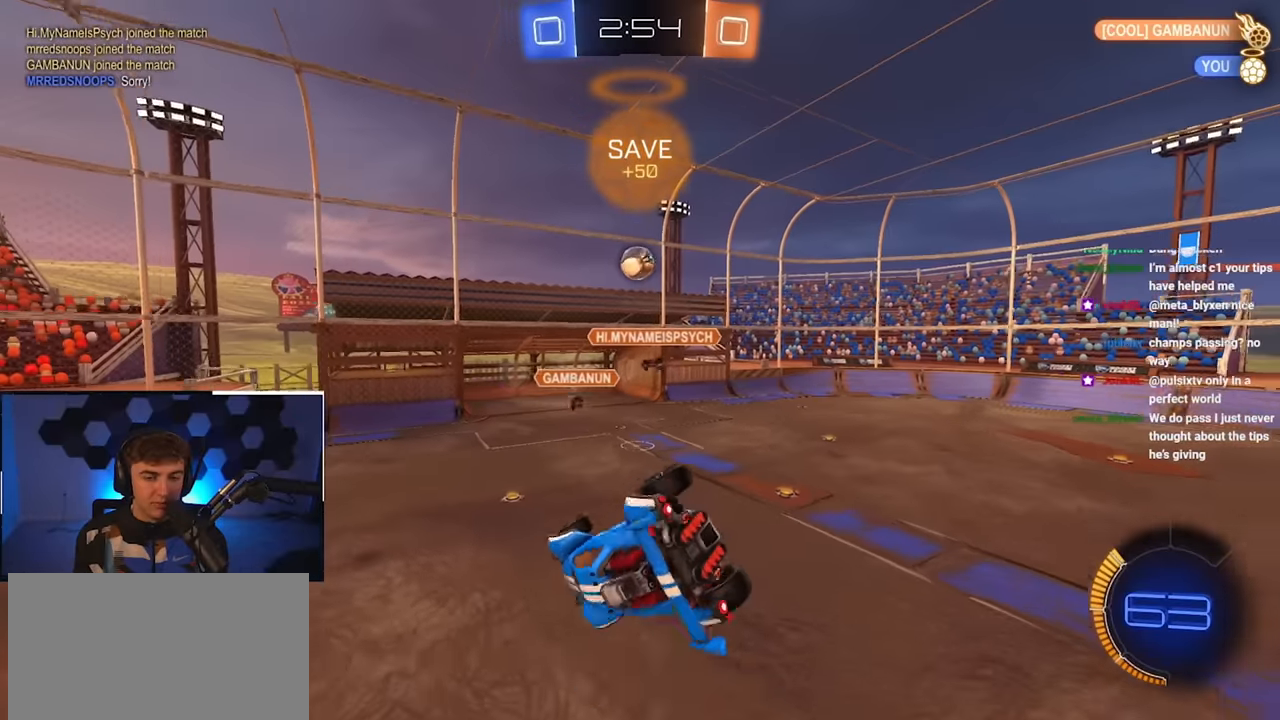
{"buttons": ["L2"], "left_stick": "center", "right_stick": "center", "events": [[67, "left_stick", "down-left"], [133, "left_stick", "center"], [300, "R1", "down"], [333, "left_stick", "down"], [467, "R1", "up"], [483, "L2", "down"], [483, "left_stick", "center"]]}
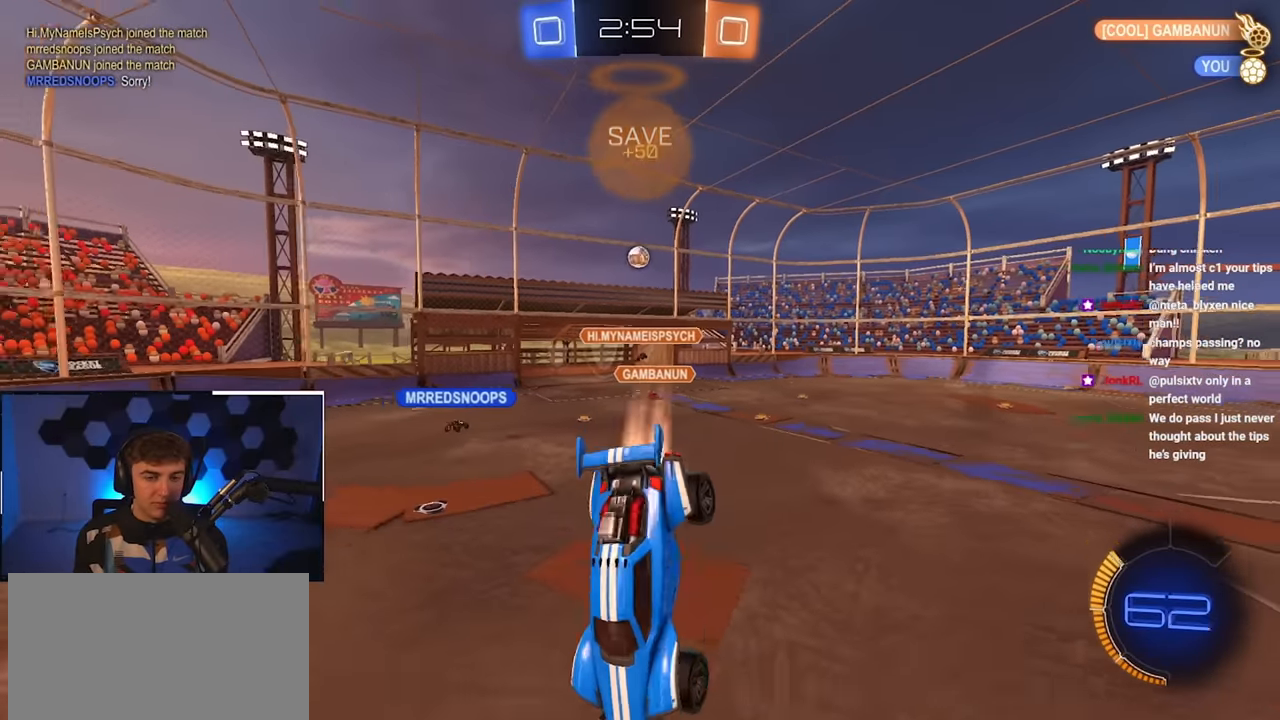
{"buttons": ["L2"], "left_stick": "center", "right_stick": "center", "events": [[100, "TRIANGLE", "down"], [150, "left_stick", "down-left"], [233, "TRIANGLE", "up"], [317, "left_stick", "center"]]}
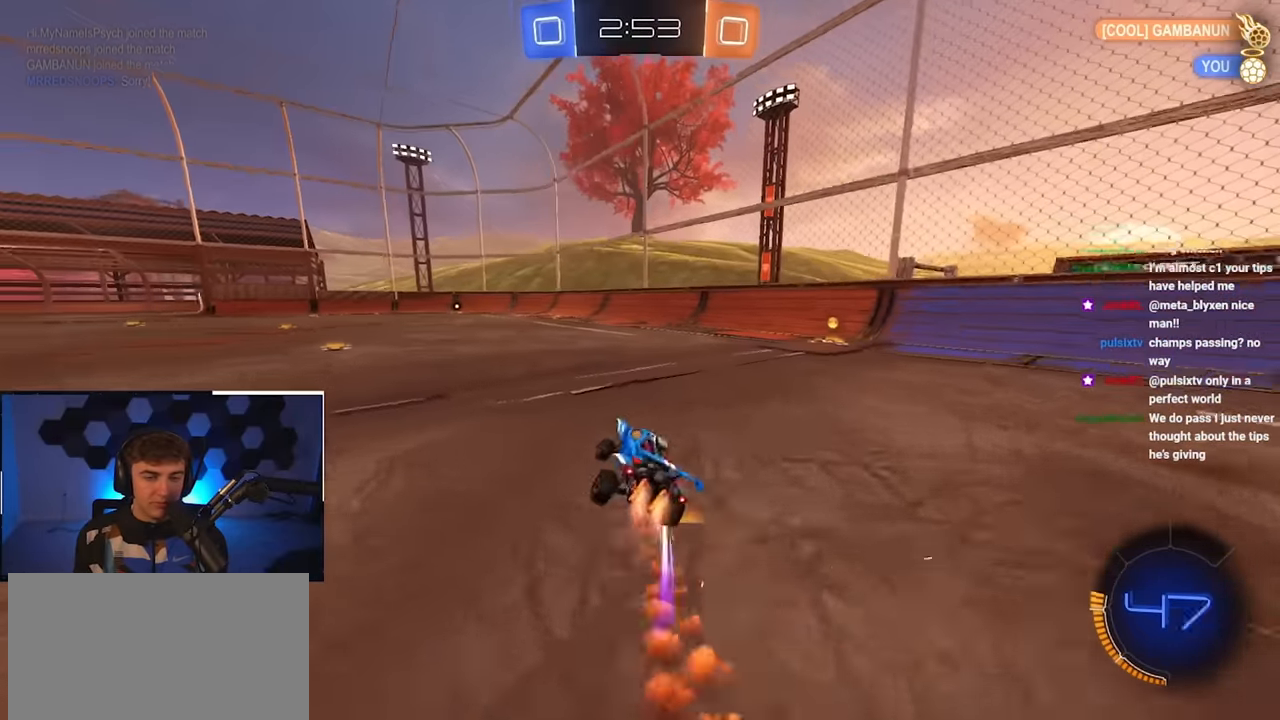
{"buttons": ["L2"], "left_stick": "up-right", "right_stick": "center", "events": [[17, "left_stick", "up-right"], [50, "L2", "up"], [117, "R1", "down"], [150, "TRIANGLE", "down"], [283, "TRIANGLE", "up"], [300, "R1", "up"], [500, "L2", "down"]]}
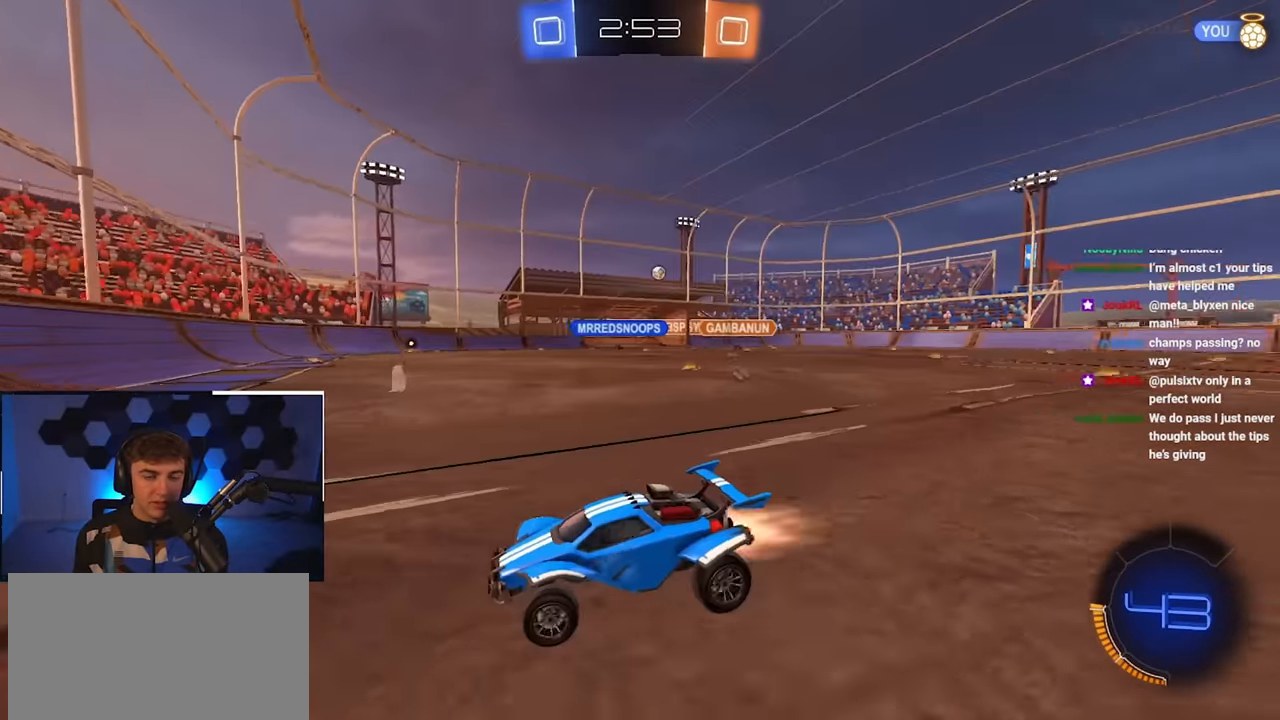
{"buttons": ["L2"], "left_stick": "up", "right_stick": "center", "events": [[150, "R1", "down"], [233, "R1", "up"], [417, "left_stick", "up"]]}
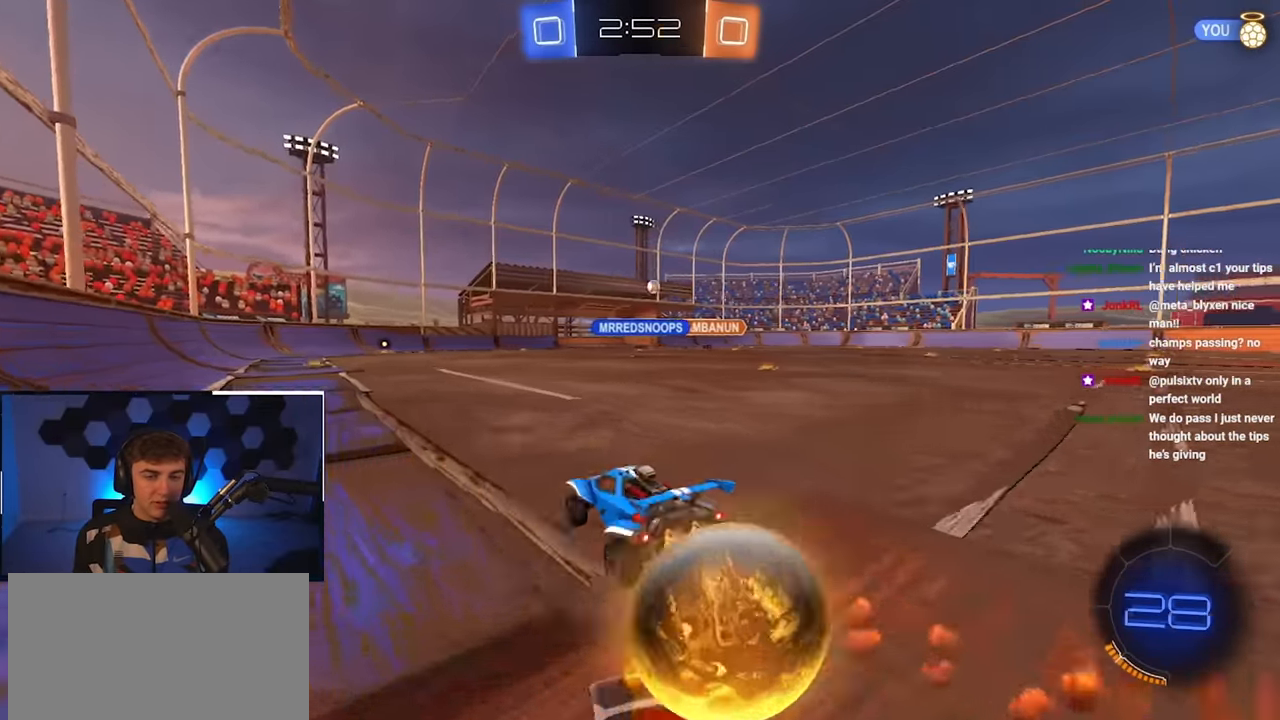
{"buttons": ["L2"], "left_stick": "up", "right_stick": "center", "events": [[167, "left_stick", "up-right"], [284, "left_stick", "up"]]}
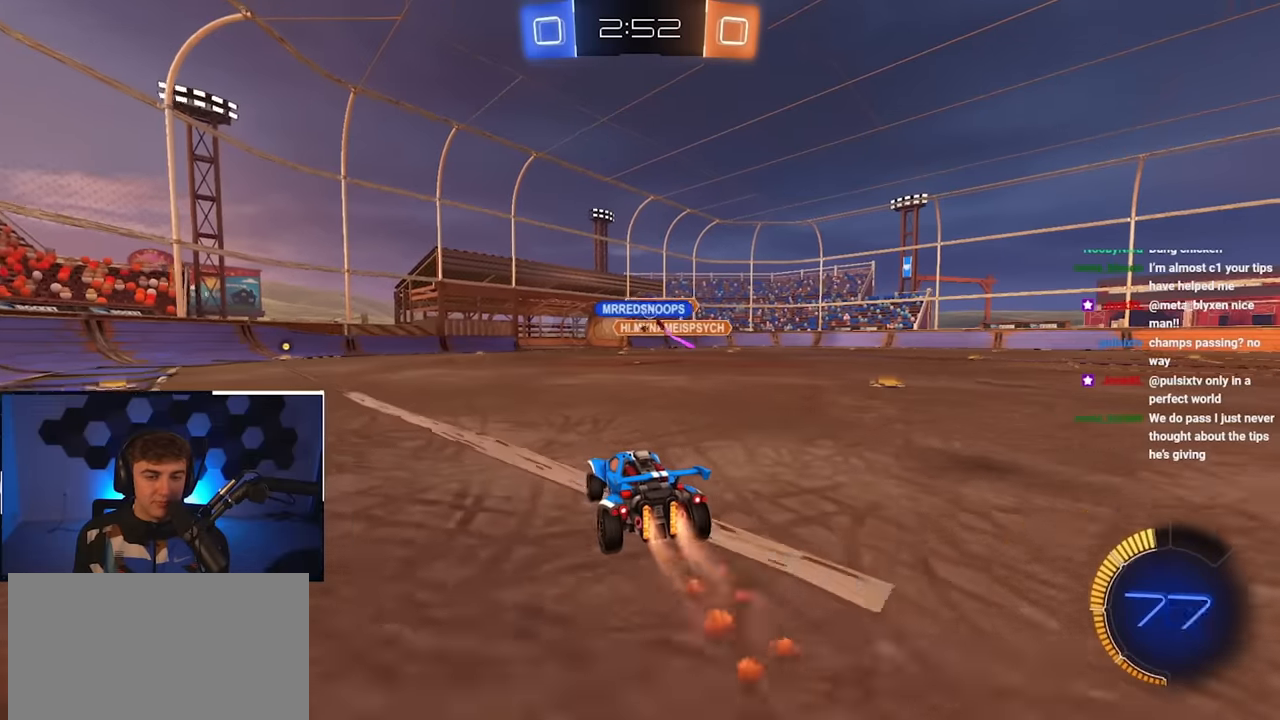
{"buttons": [], "left_stick": "up", "right_stick": "center", "events": [[317, "L2", "up"]]}
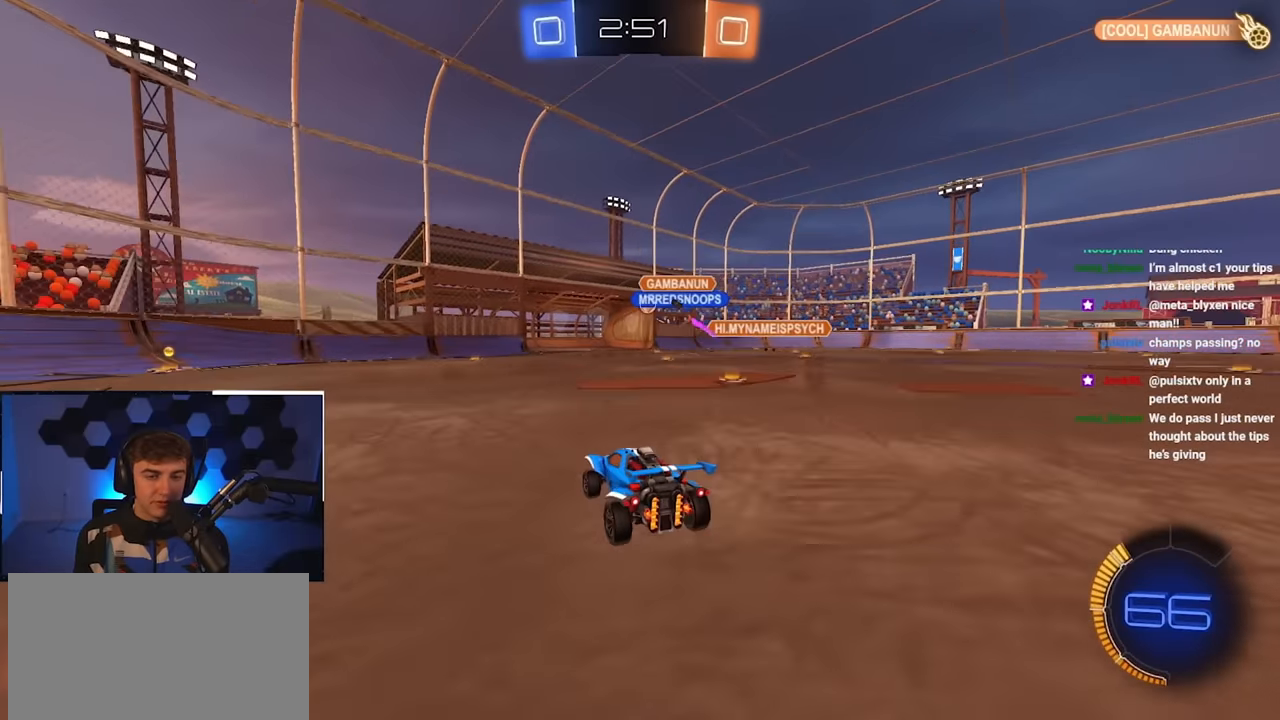
{"buttons": [], "left_stick": "up-right", "right_stick": "center", "events": [[467, "left_stick", "up-right"]]}
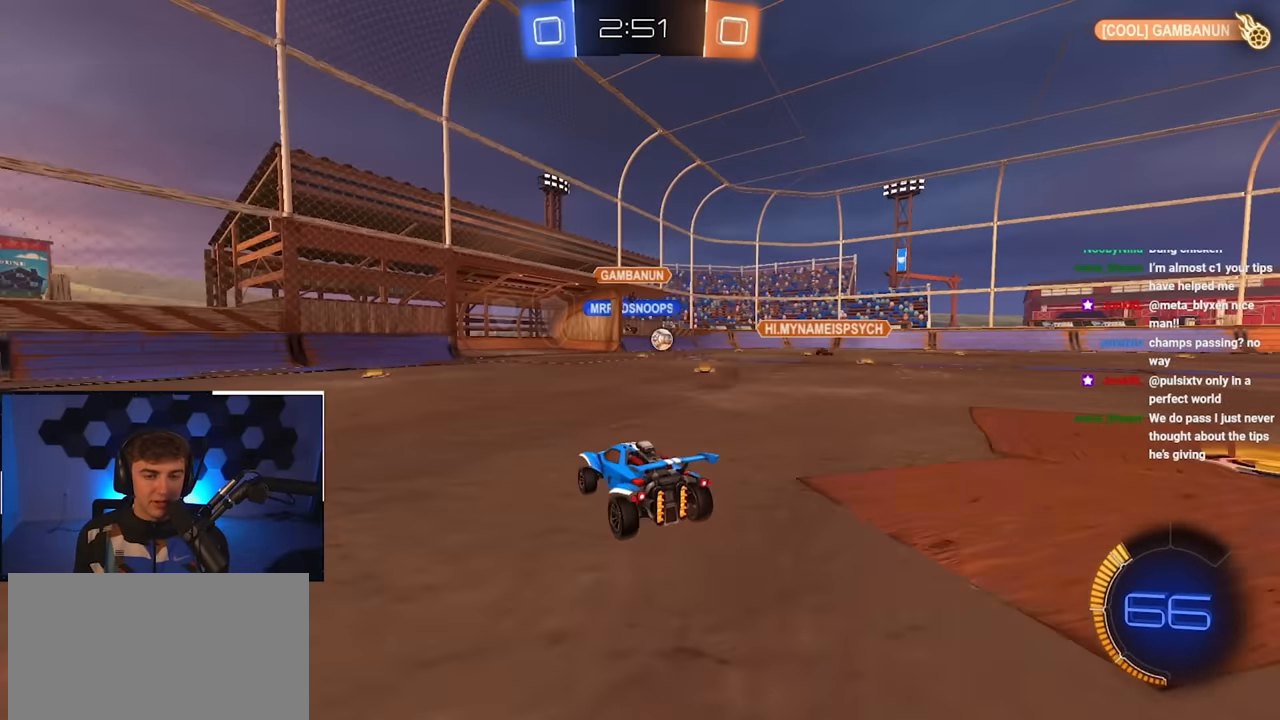
{"buttons": [], "left_stick": "up-right", "right_stick": "center", "events": [[267, "left_stick", "up"], [450, "left_stick", "up-right"]]}
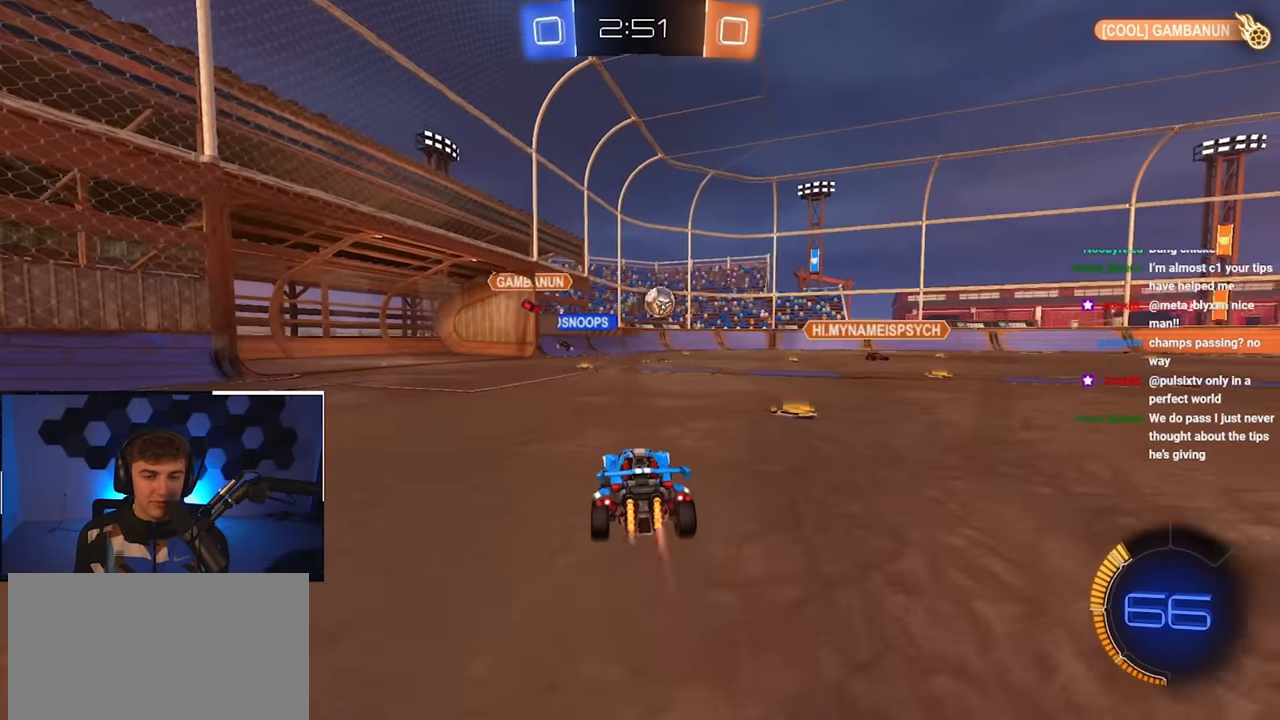
{"buttons": [], "left_stick": "down-right", "right_stick": "center", "events": [[17, "L2", "down"], [150, "L2", "up"], [234, "left_stick", "center"], [400, "left_stick", "up-right"], [500, "left_stick", "down-right"]]}
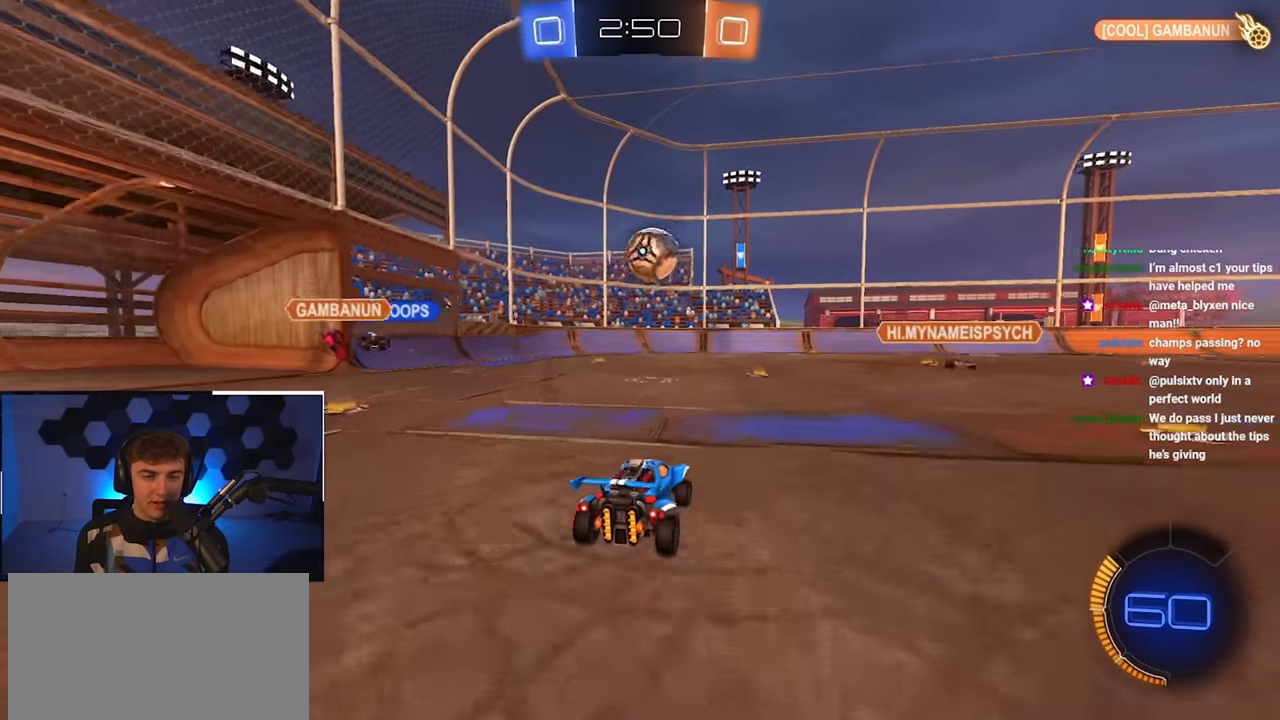
{"buttons": ["L2"], "left_stick": "up", "right_stick": "center", "events": [[150, "left_stick", "center"], [434, "left_stick", "up"], [467, "L2", "down"]]}
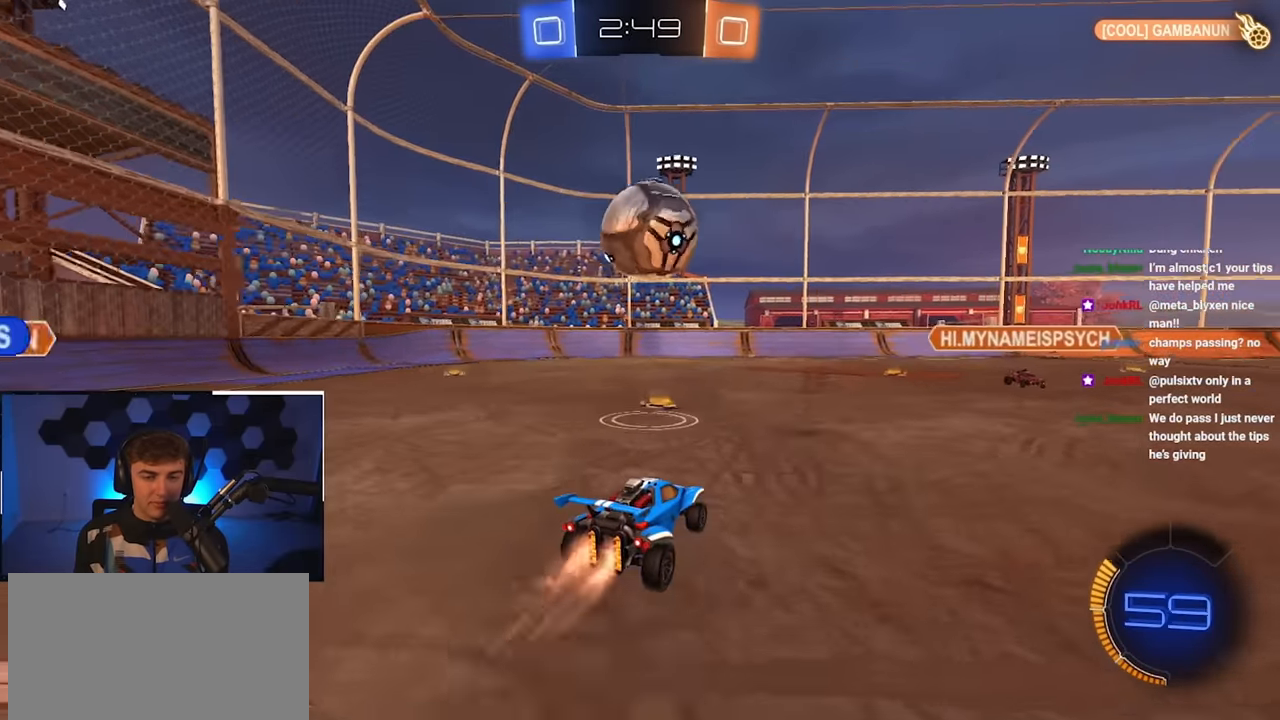
{"buttons": ["L2"], "left_stick": "up-right", "right_stick": "center", "events": [[117, "L2", "up"], [150, "left_stick", "center"], [300, "left_stick", "down-right"], [367, "TRIANGLE", "down"], [434, "left_stick", "up-right"], [484, "L2", "down"], [484, "TRIANGLE", "up"]]}
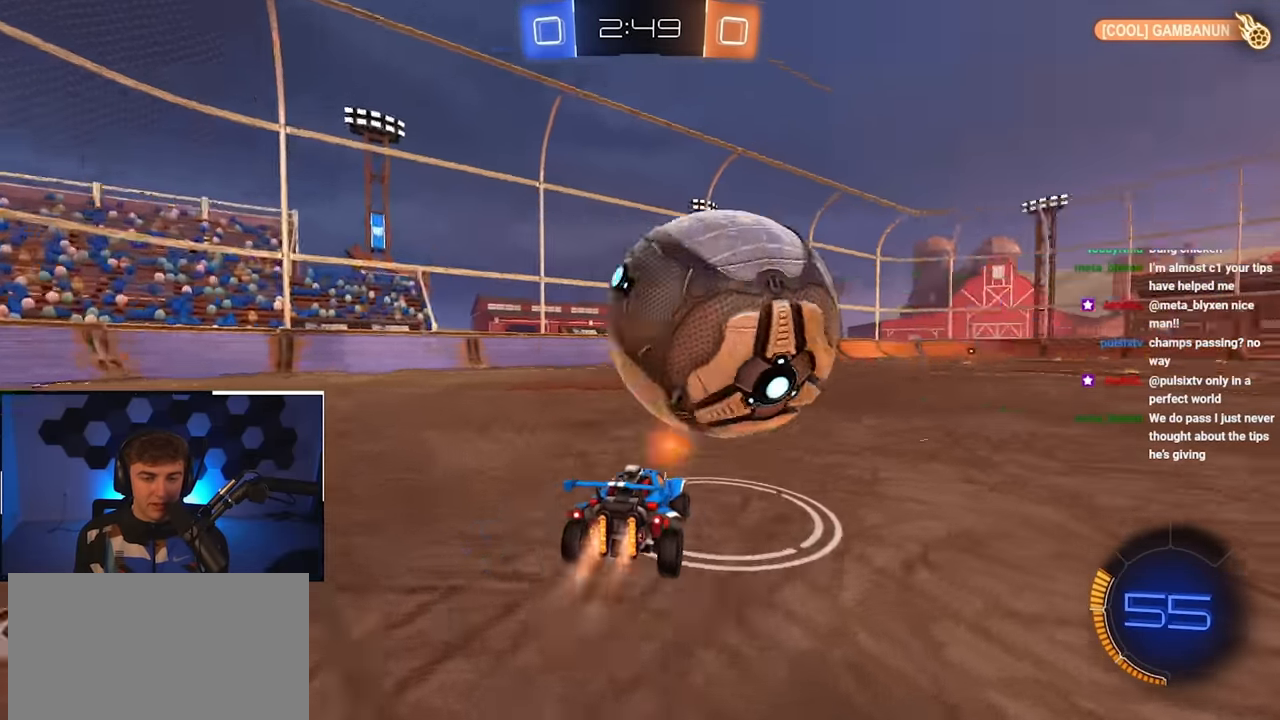
{"buttons": [], "left_stick": "up-right", "right_stick": "center", "events": [[150, "left_stick", "up"], [350, "L2", "up"], [417, "left_stick", "center"], [500, "left_stick", "up-right"]]}
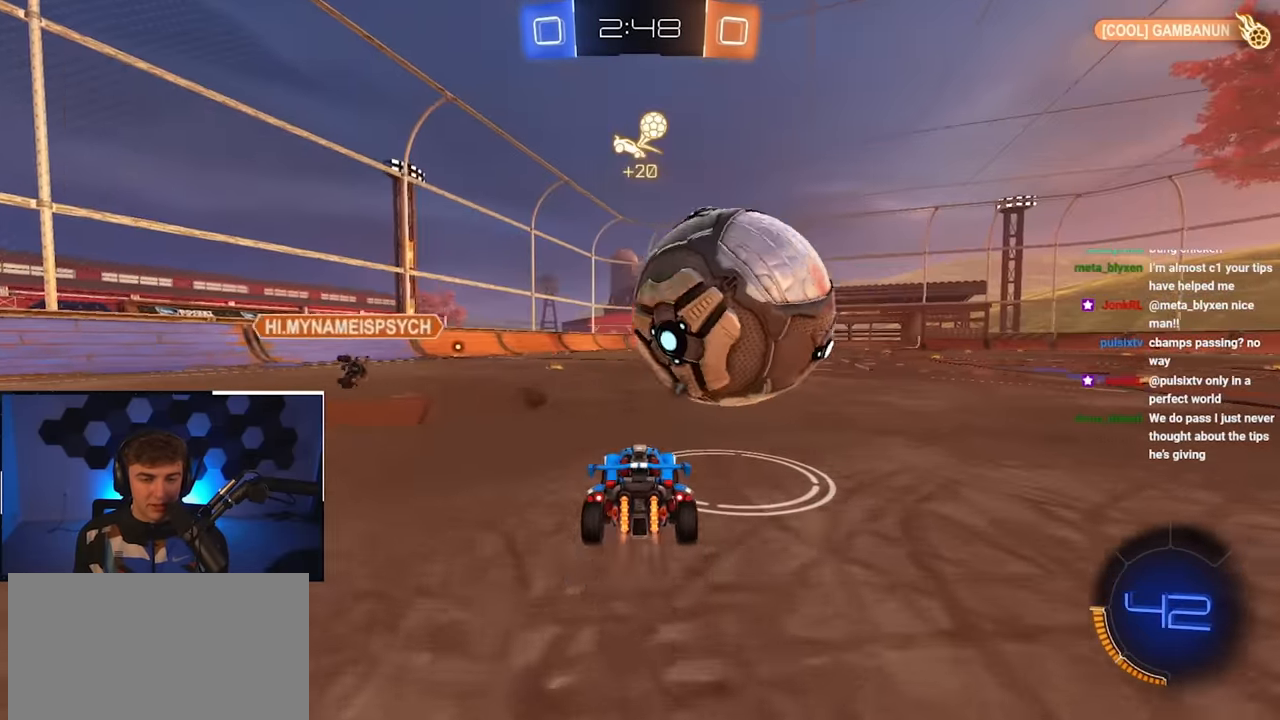
{"buttons": ["L2"], "left_stick": "up", "right_stick": "center", "events": [[17, "L2", "down"], [184, "L2", "up"], [184, "left_stick", "up"], [417, "L2", "down"]]}
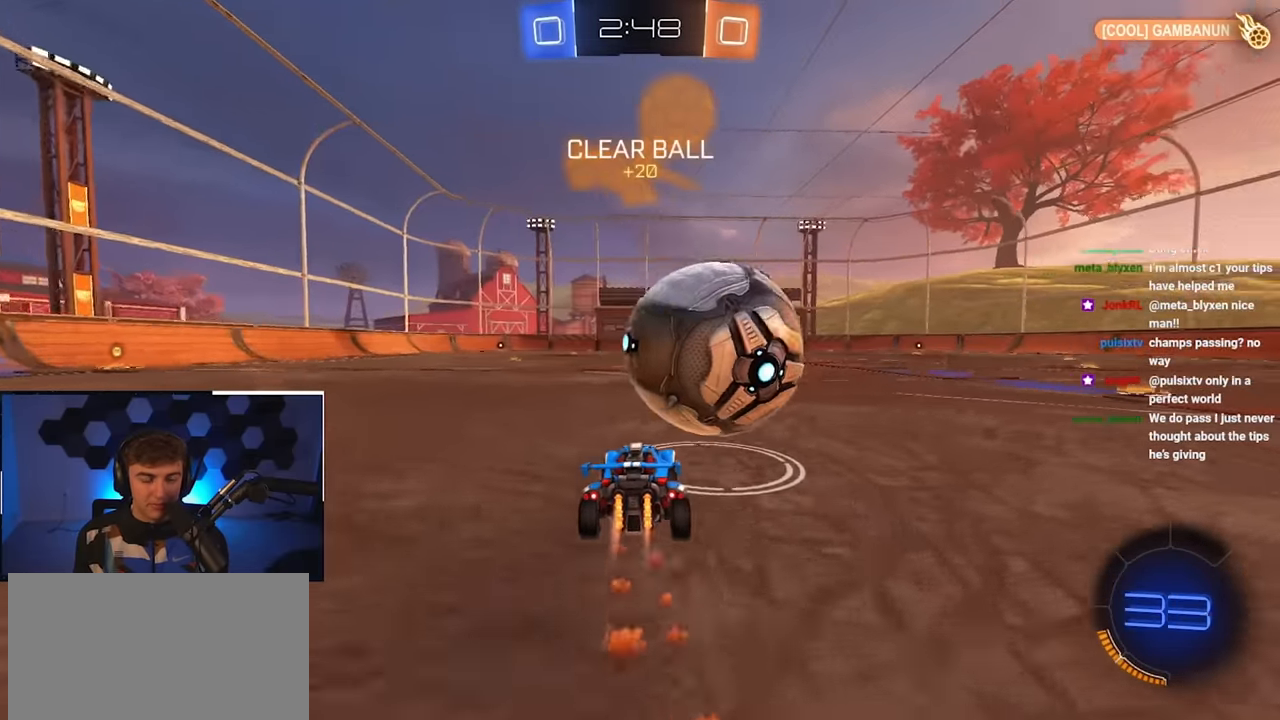
{"buttons": ["L2"], "left_stick": "up", "right_stick": "center", "events": [[117, "L2", "up"], [300, "L2", "down"]]}
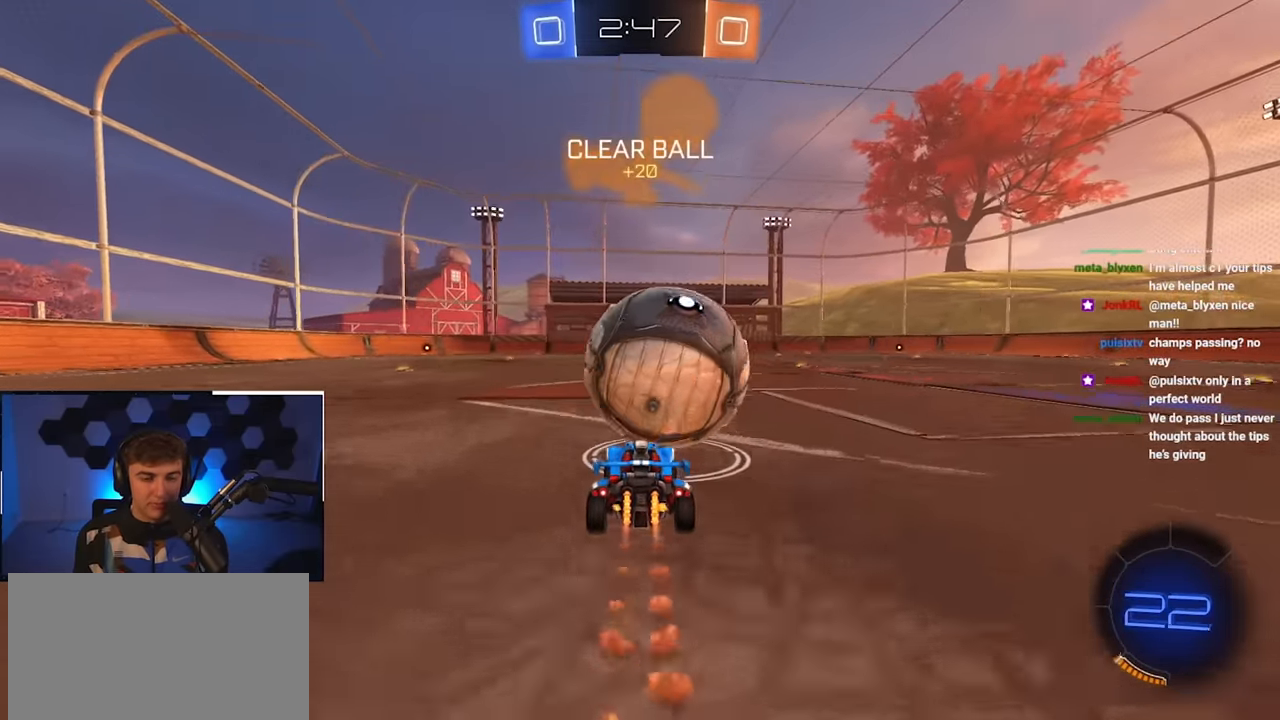
{"buttons": ["L2"], "left_stick": "up", "right_stick": "down-left", "events": [[50, "L2", "up"], [84, "right_stick", "down-left"], [384, "L2", "down"]]}